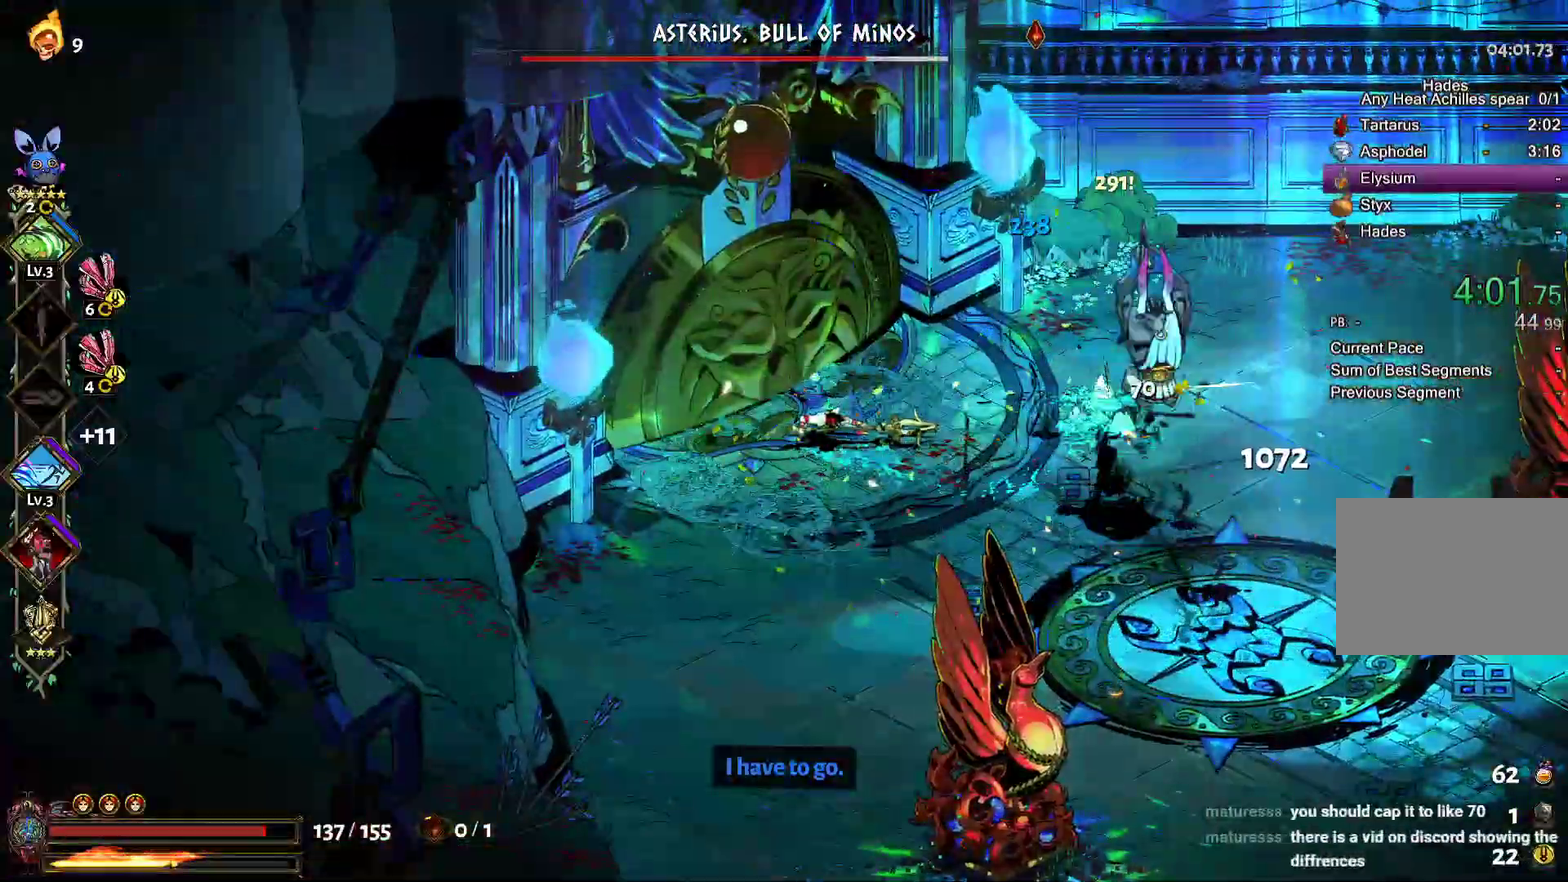
Gameplay with a controller (Xbox layout); each line is a JSON object with the inputs held at the frame after it. "events" lists button and stick changes between this image and that frame as [ms after this image, input, new state], when the widget could be followed in between. Not read: R2.
{"buttons": ["A", "X"], "left_stick": "down-right", "right_stick": "center"}
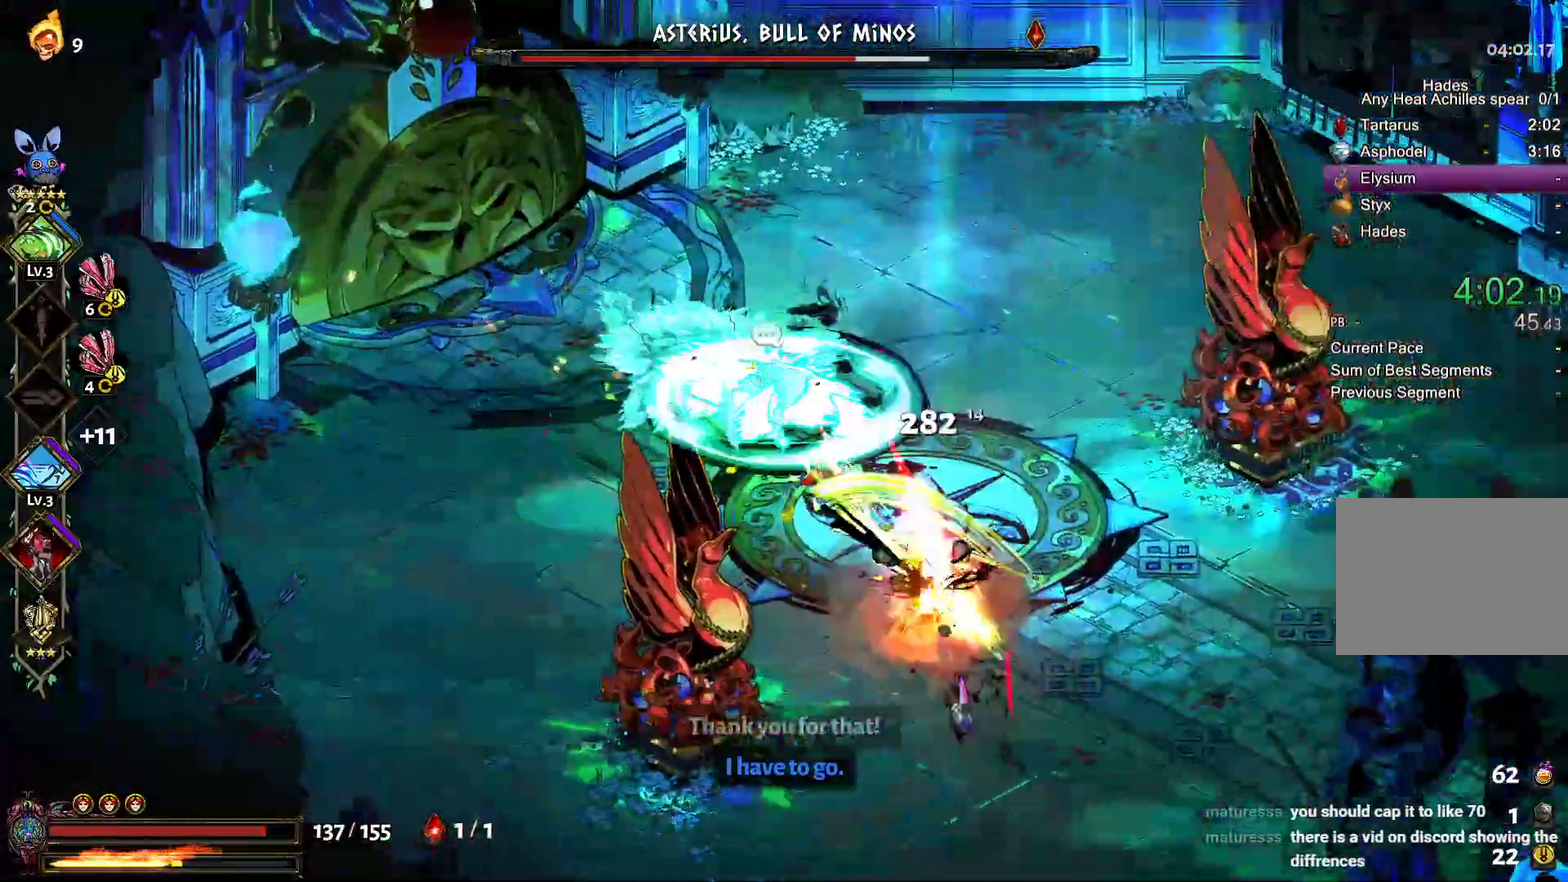
{"buttons": [], "left_stick": "up-left", "right_stick": "center", "events": [[33, "A", "up"], [50, "X", "up"], [100, "X", "down"], [167, "X", "up"], [233, "A", "down"], [250, "X", "down"], [267, "left_stick", "right"], [317, "A", "up"], [317, "X", "up"], [317, "left_stick", "up"], [400, "A", "down"], [417, "X", "down"], [483, "A", "up"], [500, "X", "up"], [500, "left_stick", "up-left"]]}
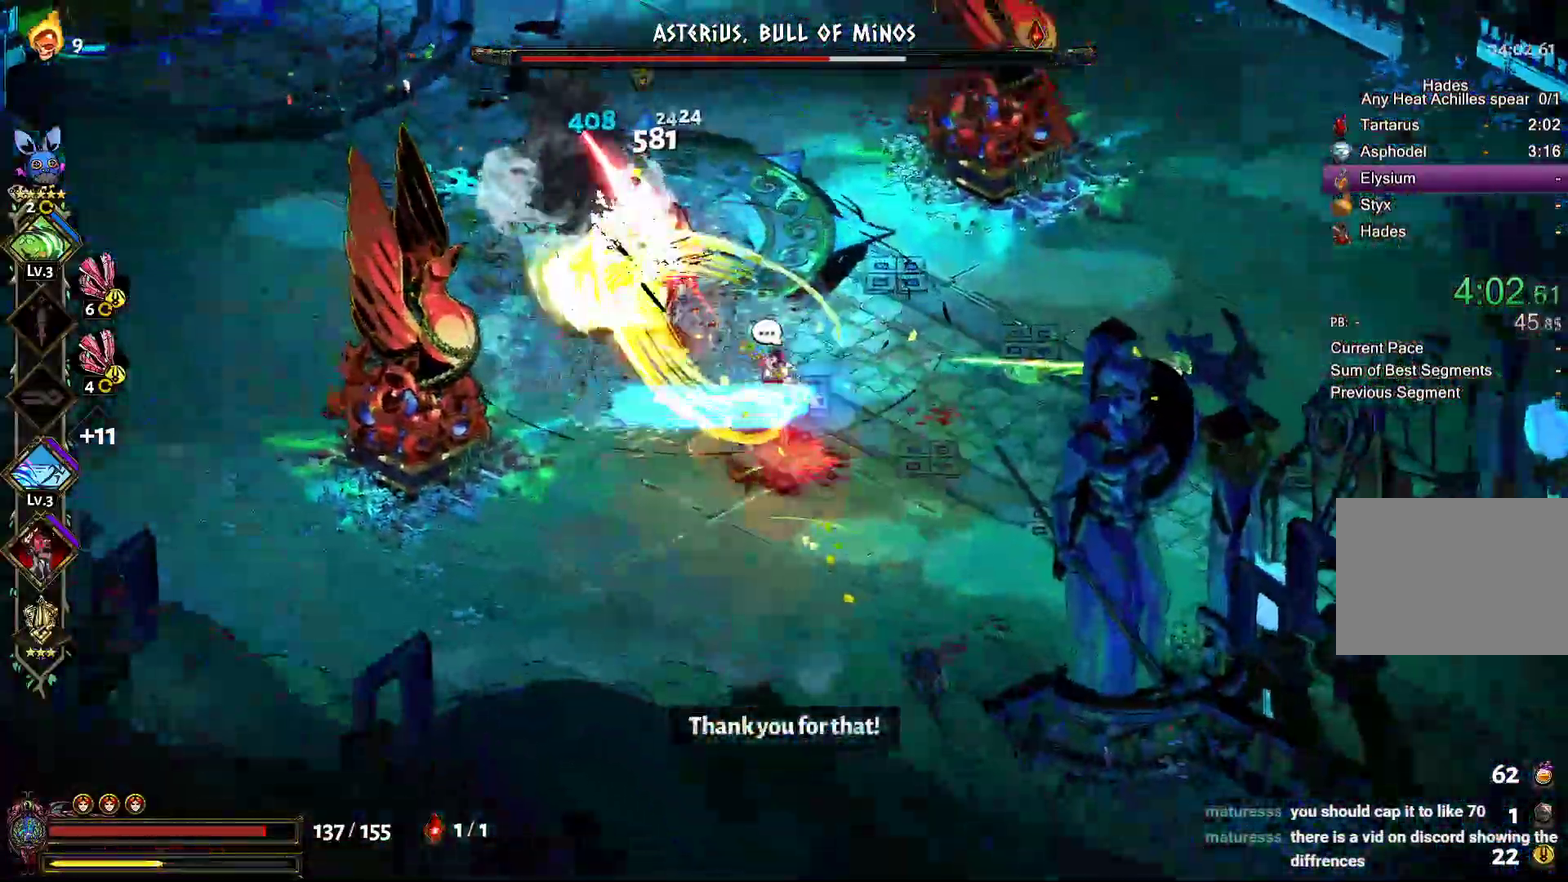
{"buttons": ["A", "X"], "left_stick": "down-right", "right_stick": "center", "events": [[100, "A", "down"], [100, "X", "down"], [183, "A", "up"], [200, "X", "up"], [283, "A", "down"], [300, "X", "down"], [333, "left_stick", "down-right"], [383, "A", "up"], [383, "X", "up"], [467, "A", "down"], [483, "X", "down"]]}
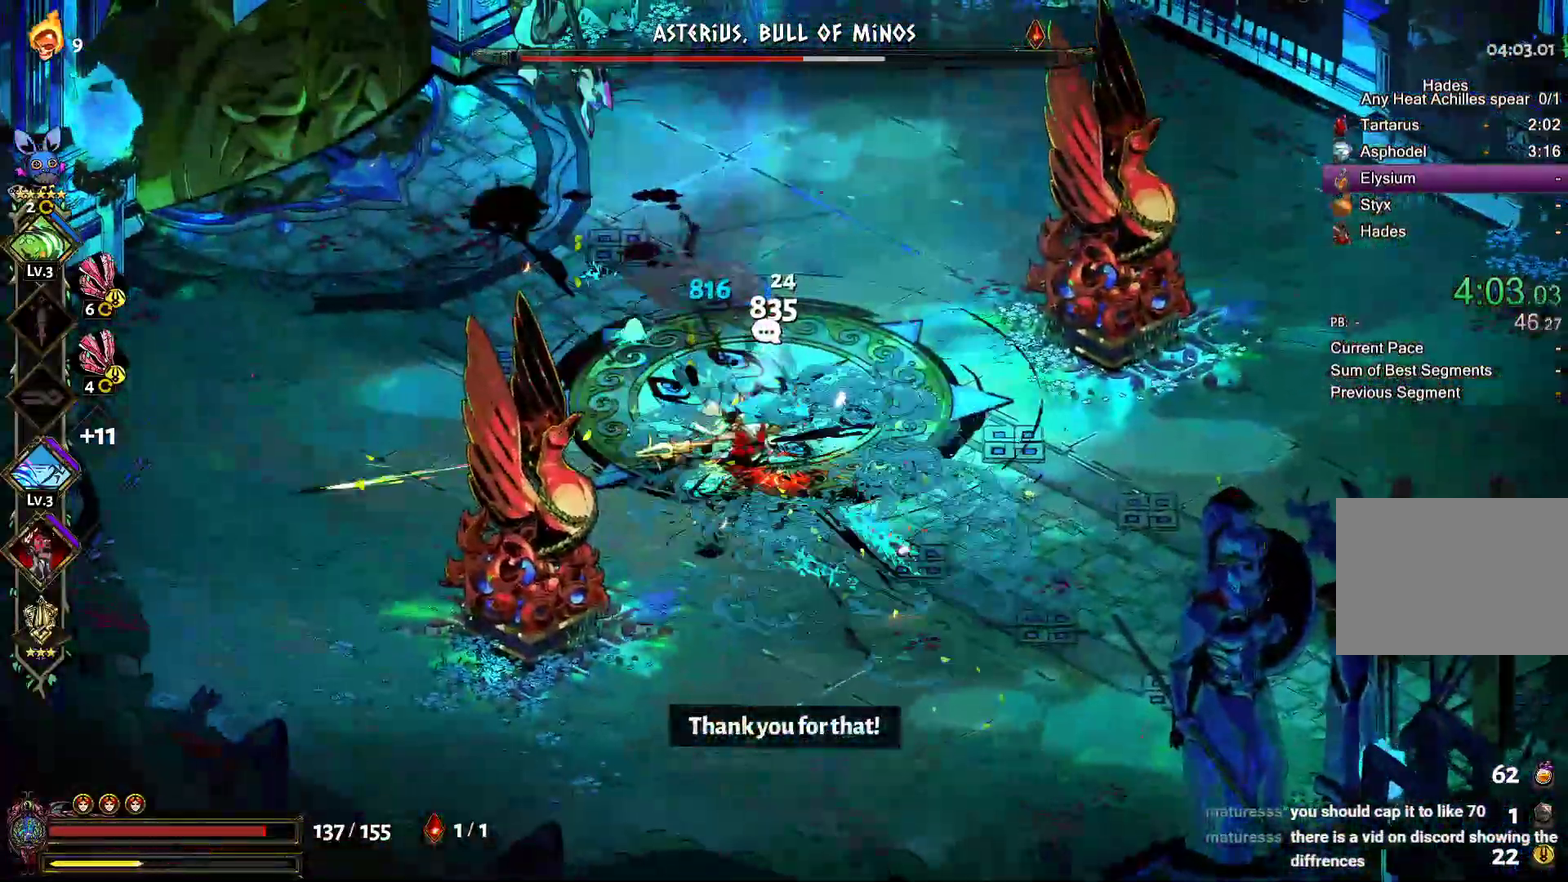
{"buttons": [], "left_stick": "up-left", "right_stick": "center", "events": [[83, "A", "up"], [83, "X", "up"], [133, "left_stick", "left"], [183, "A", "down"], [200, "X", "down"], [200, "left_stick", "up-left"], [267, "X", "up"], [283, "A", "up"], [350, "A", "down"], [367, "X", "down"], [467, "X", "up"], [483, "A", "up"]]}
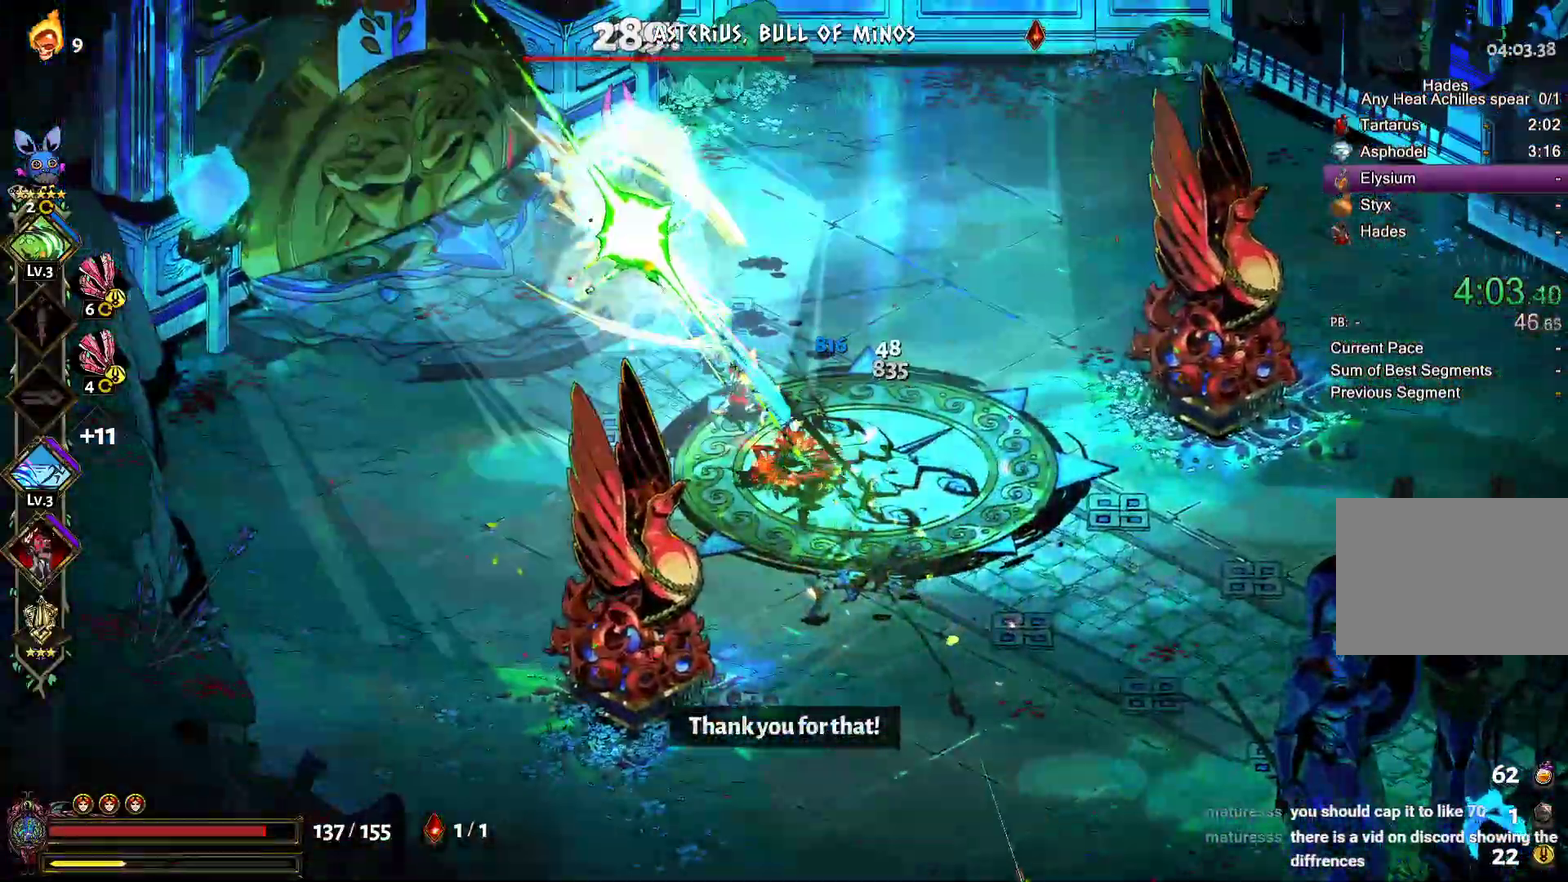
{"buttons": [], "left_stick": "down", "right_stick": "center", "events": [[50, "A", "down"], [83, "X", "down"], [150, "A", "up"], [167, "X", "up"], [250, "A", "down"], [267, "X", "down"], [300, "left_stick", "down"], [350, "A", "up"], [350, "X", "up"]]}
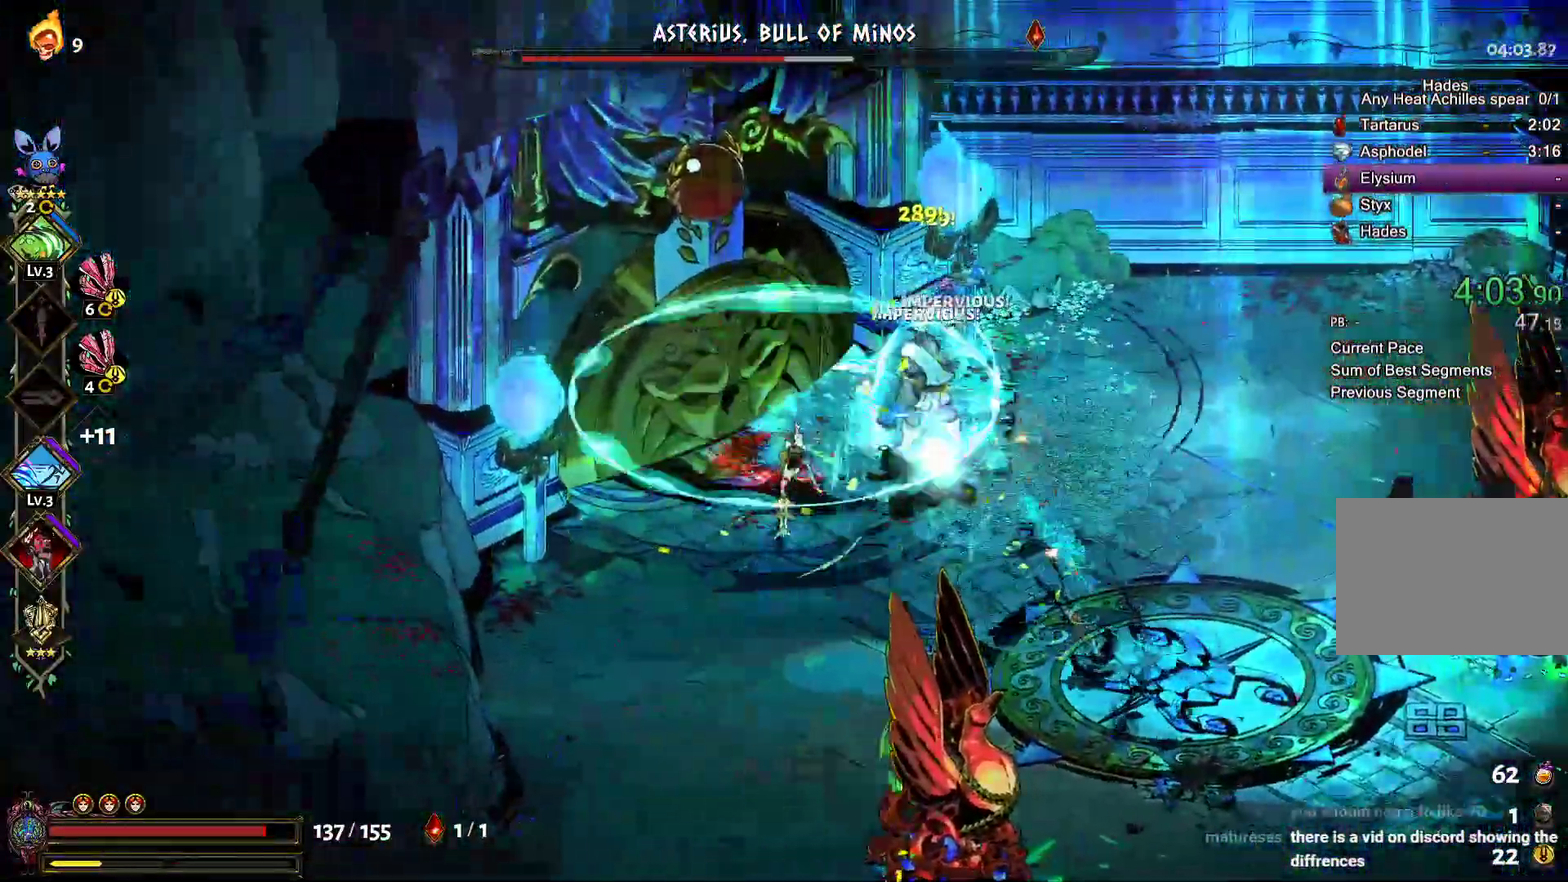
{"buttons": ["Y"], "left_stick": "right", "right_stick": "center", "events": [[167, "left_stick", "down-left"], [300, "left_stick", "right"], [467, "Y", "down"]]}
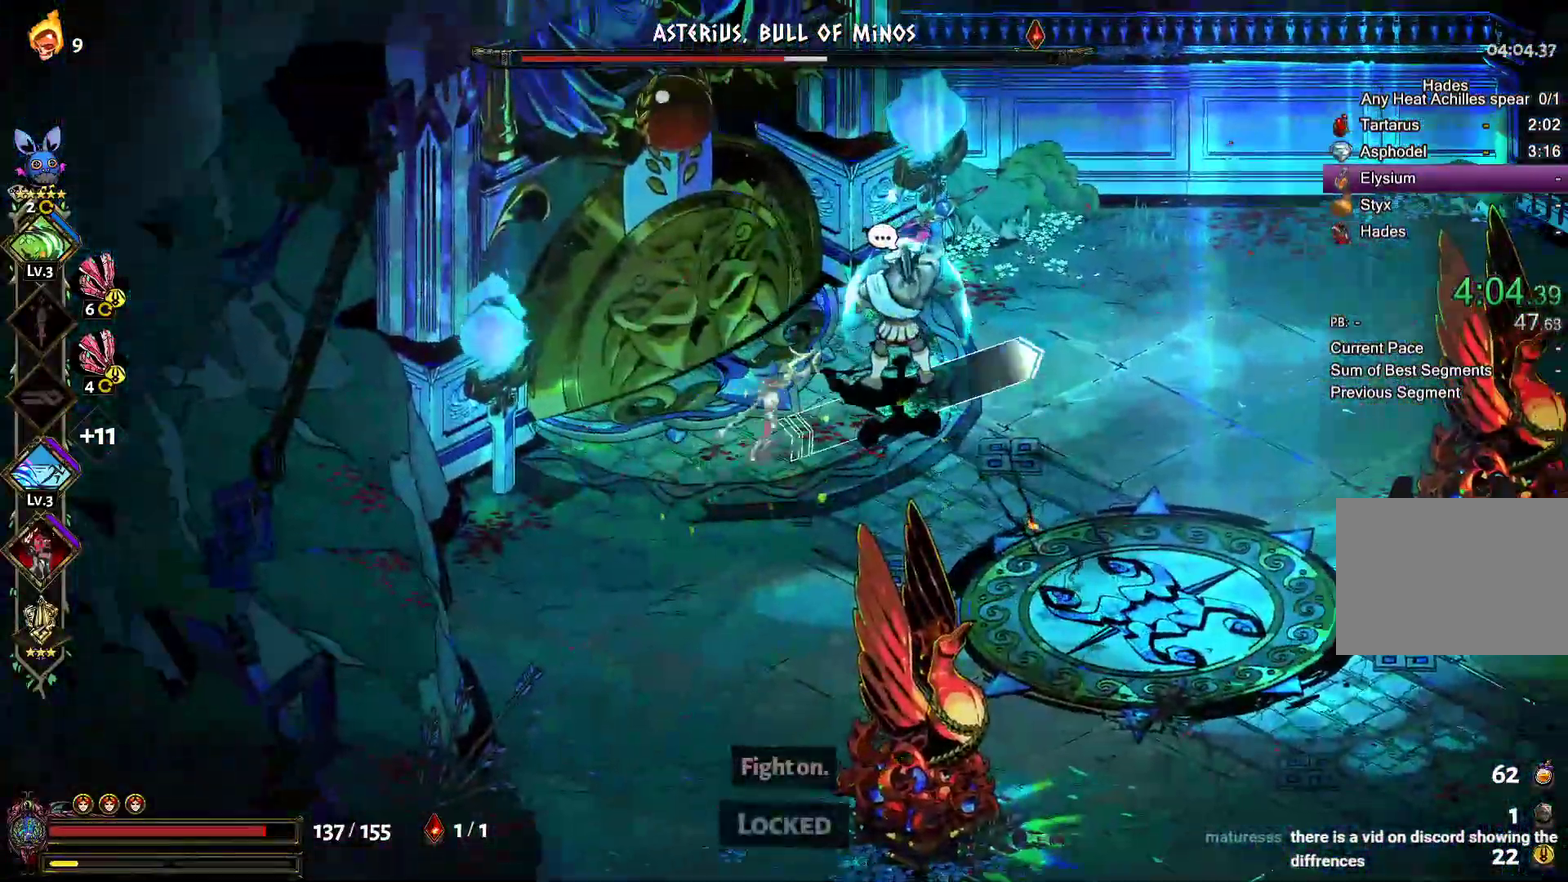
{"buttons": [], "left_stick": "right", "right_stick": "center", "events": [[67, "Y", "up"], [133, "Y", "down"], [233, "Y", "up"]]}
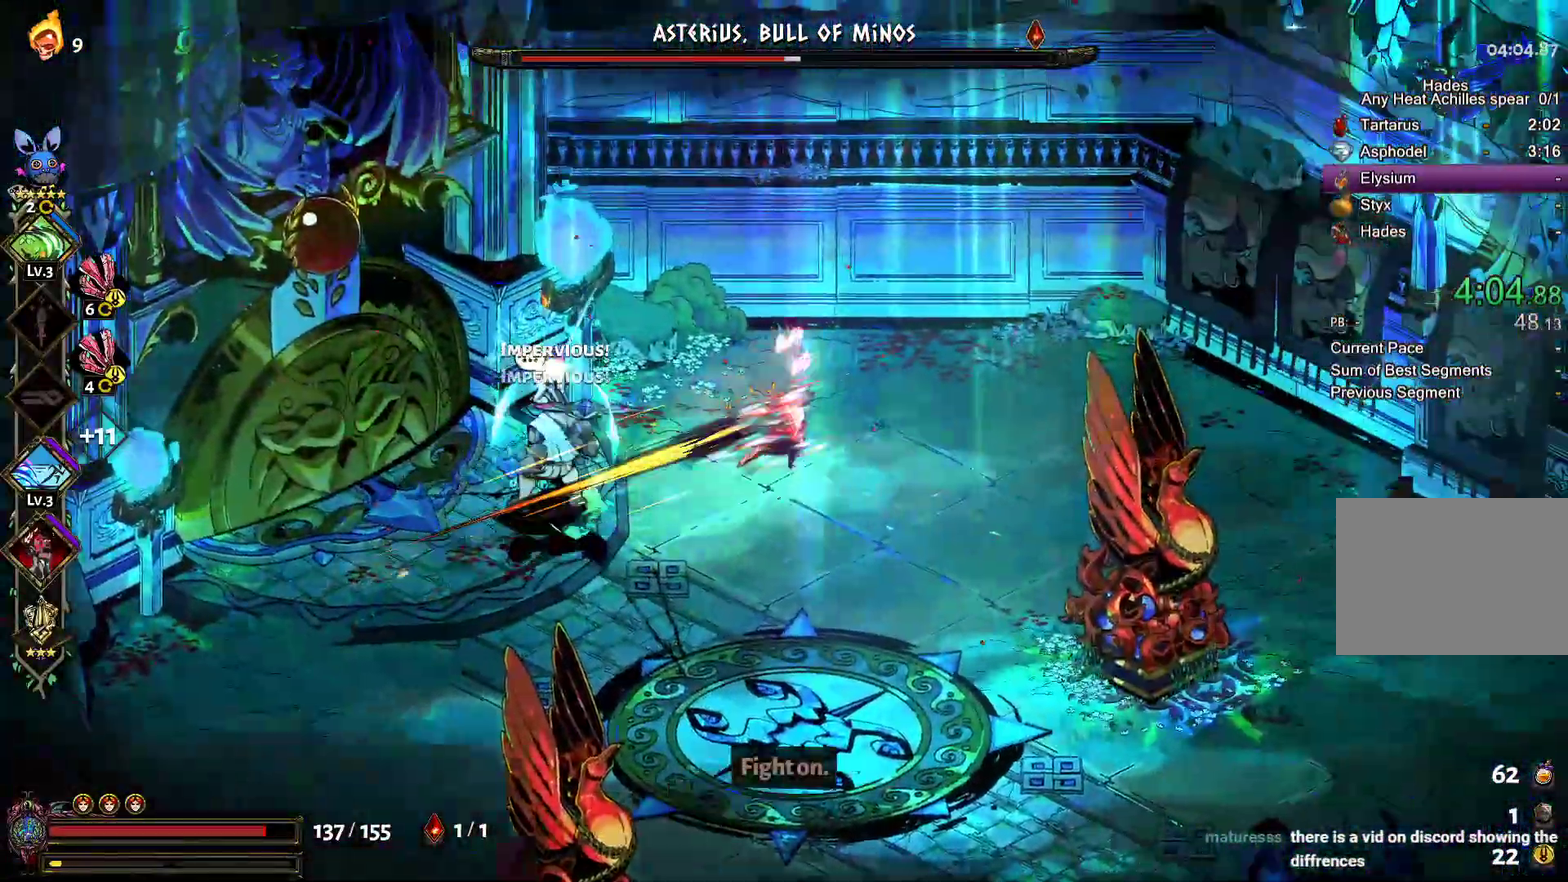
{"buttons": ["L2"], "left_stick": "down-left", "right_stick": "center", "events": [[50, "left_stick", "up-right"], [150, "left_stick", "up"], [233, "left_stick", "up-left"], [317, "left_stick", "left"], [450, "left_stick", "down-left"], [467, "L2", "down"]]}
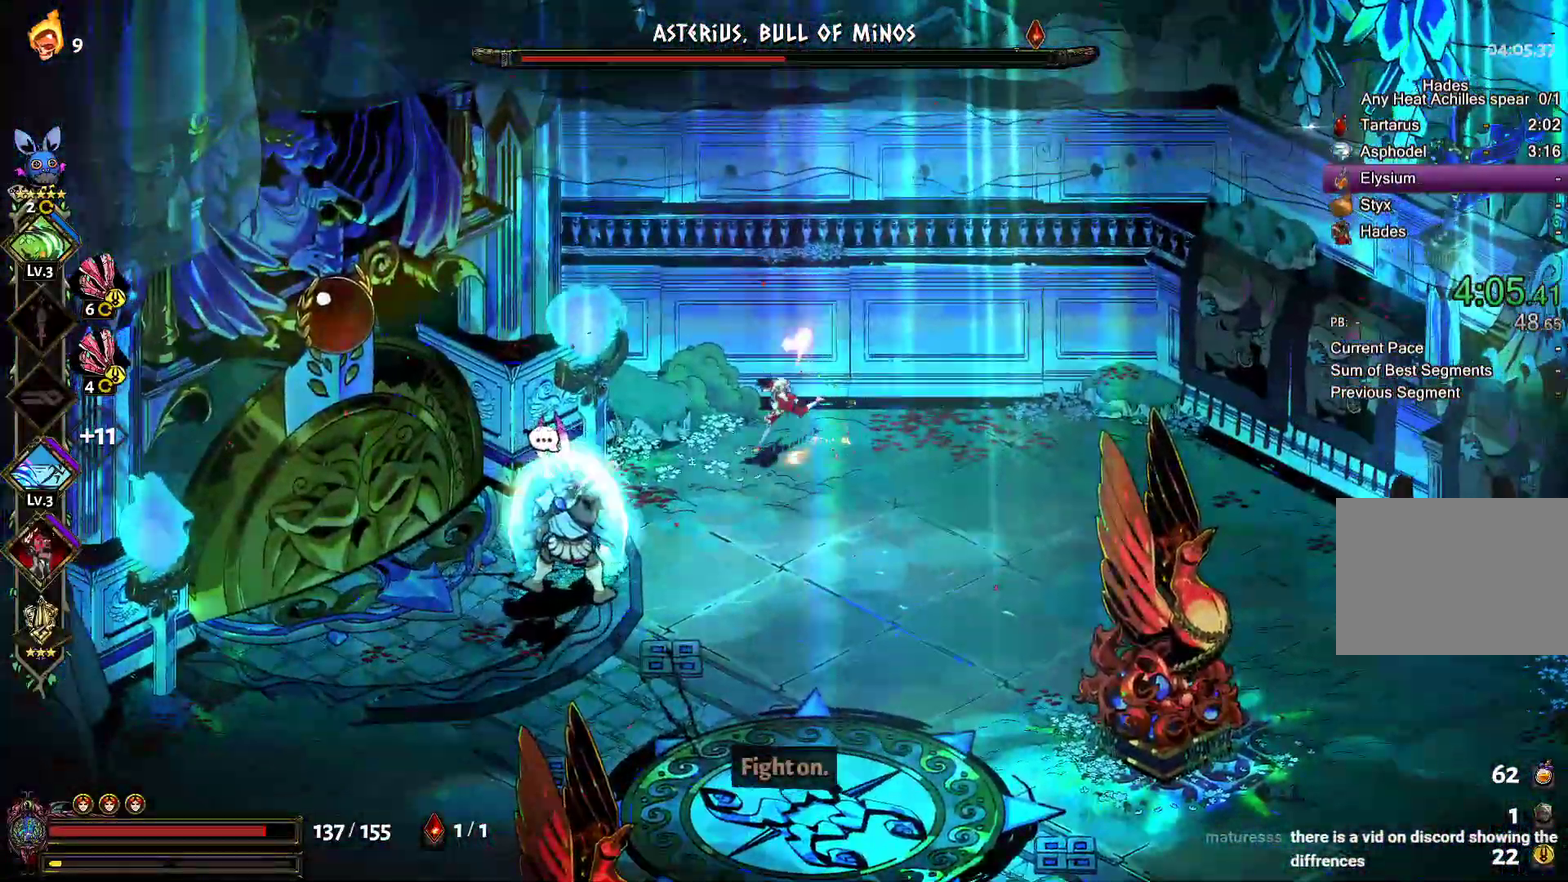
{"buttons": [], "left_stick": "down-left", "right_stick": "center", "events": [[17, "L2", "up"], [217, "left_stick", "center"], [317, "B", "down"], [333, "left_stick", "down-left"], [417, "B", "up"]]}
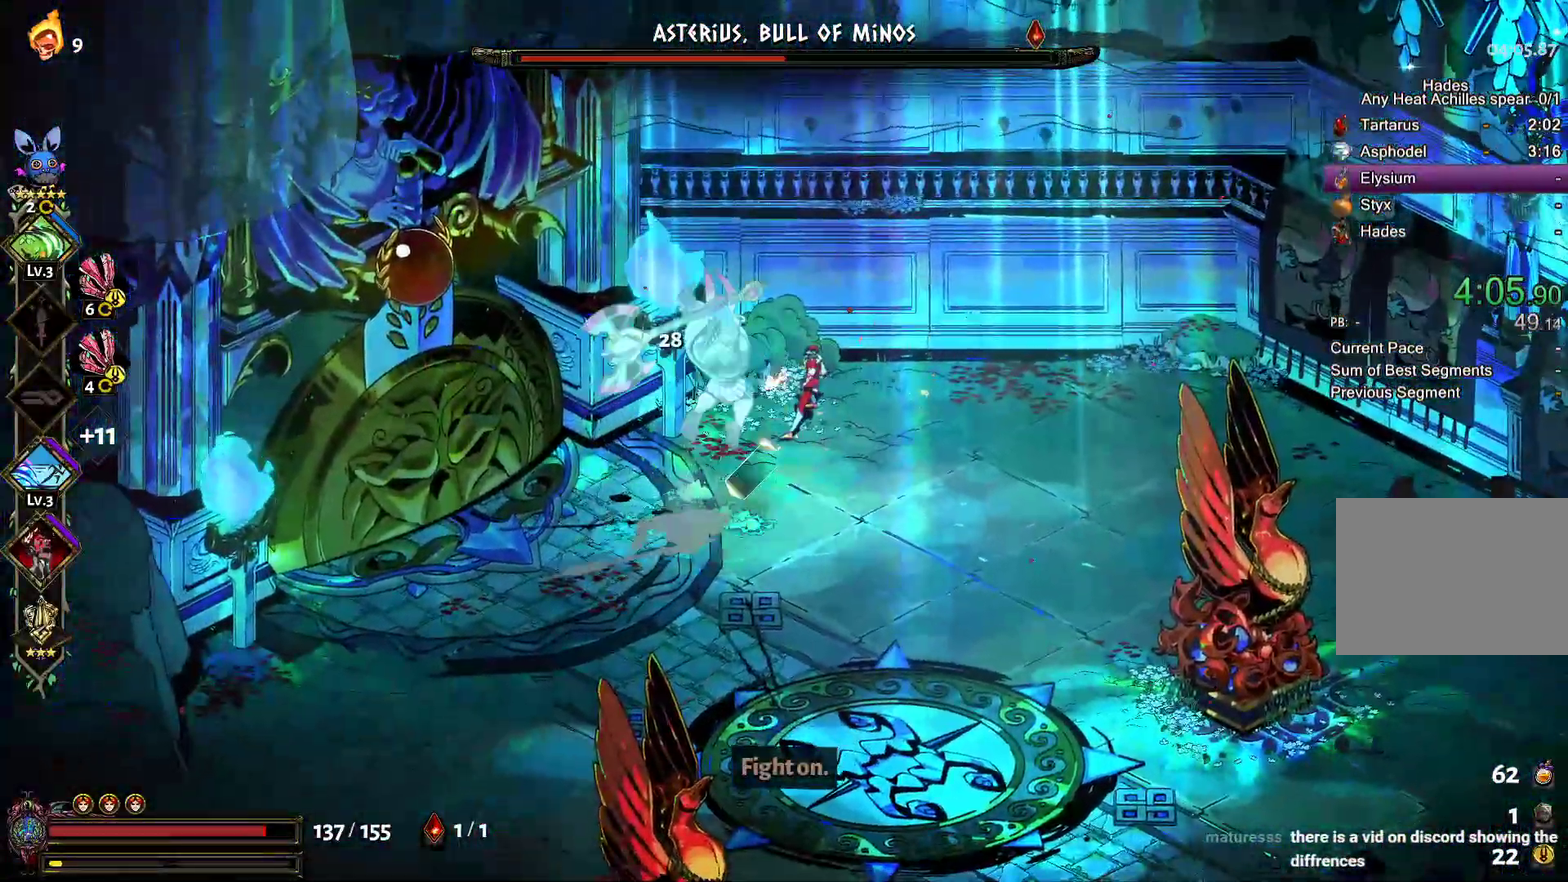
{"buttons": ["A", "X"], "left_stick": "up-right", "right_stick": "center", "events": [[117, "A", "down"], [150, "X", "down"], [250, "X", "up"], [267, "A", "up"], [317, "A", "down"], [333, "X", "down"], [350, "left_stick", "up-right"], [417, "A", "up"], [417, "X", "up"], [483, "A", "down"], [500, "X", "down"]]}